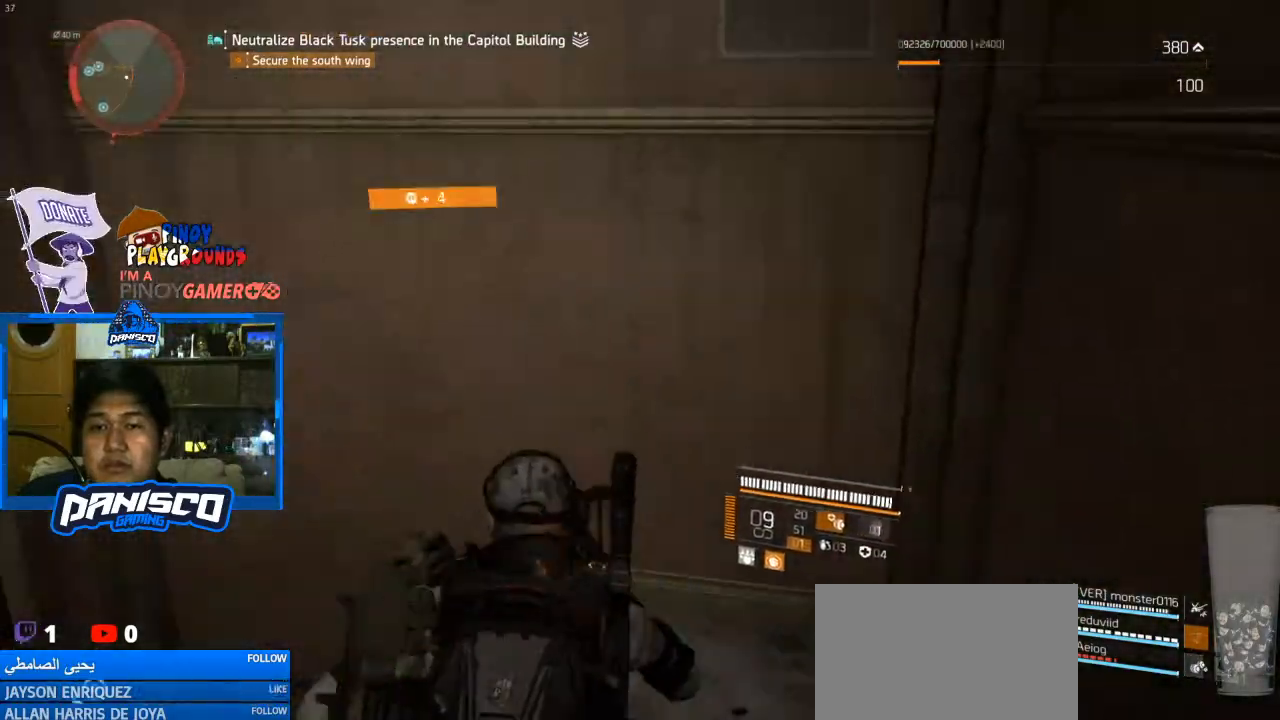
Gameplay with keyboard and mouse; each line is a JSON object with the keys and mouse buttons held at the frame after it. "events" lists presses ("down") and releases ("up") of "1", "2", "3", "4", "5", "a", "alt", "c", "caps_lock", "ctrl", "d", "e", "f", "g", "q", "r", "s", "shift", "space", "t", "tab", "v", "w", "x", "z", "mouse_left", "mouse_wheel" and "mouse_right" between this image and that frame as [ms after this image, input, new state], when the widget could be followed in between. "mouse_left", "mouse_wheel", "mouse_right" = the "left", "wheel", "right" buttons of the "mouse" list. No other keys are recorded. "wheel" means that the mouse wheel is clicked or scrolled. Not read: mouse_move.
{"keys": ["w"], "mouse": [], "events": [[400, "d", "up"]]}
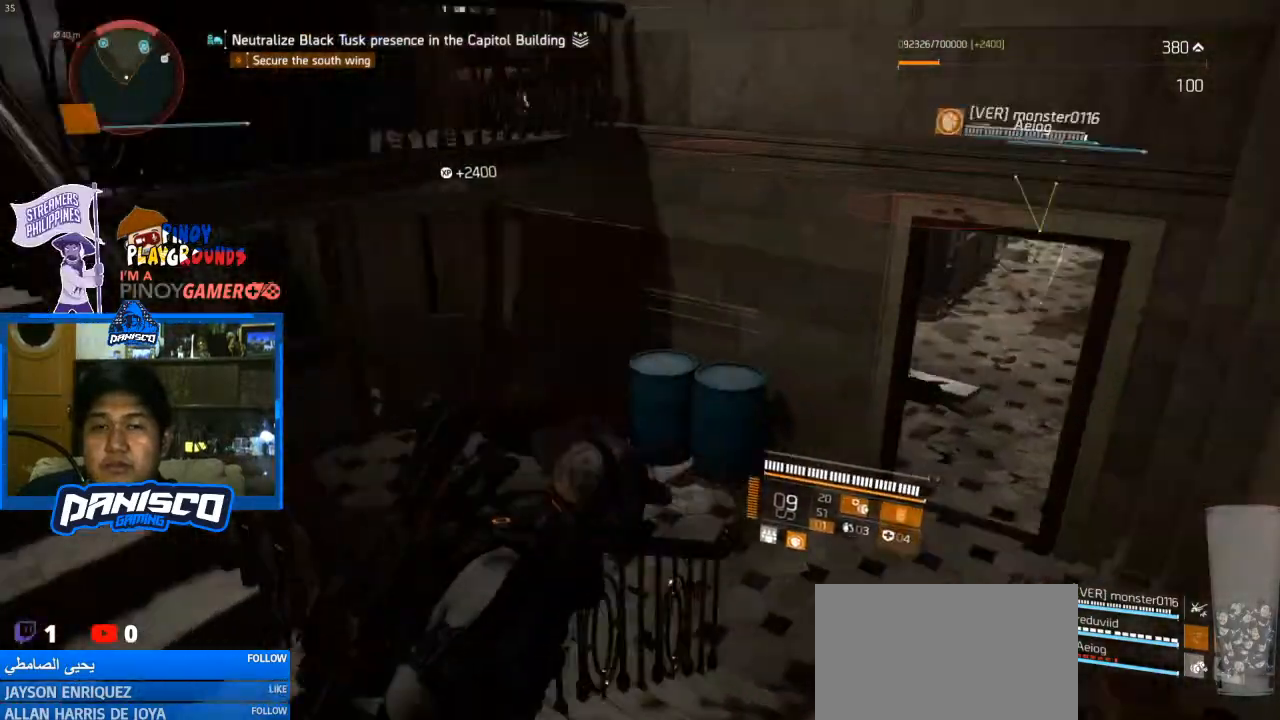
{"keys": ["w"], "mouse": [], "events": [[133, "d", "down"], [433, "d", "up"]]}
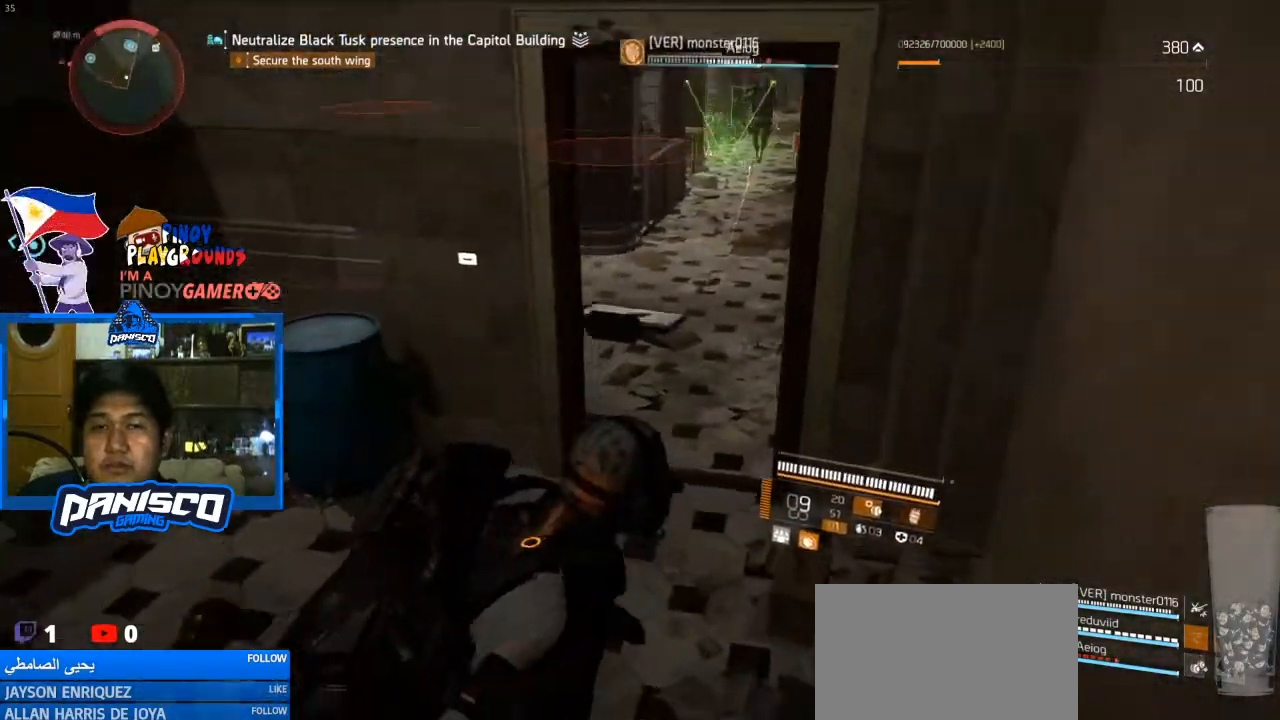
{"keys": ["w"], "mouse": [], "events": []}
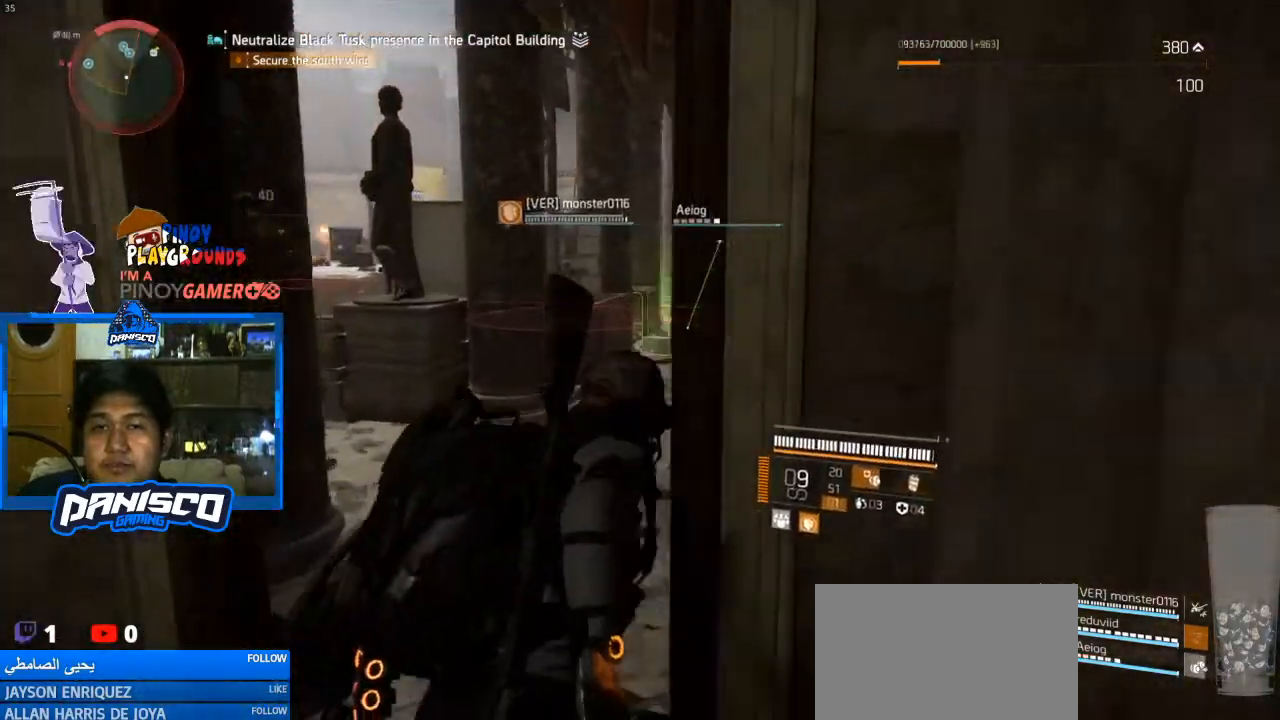
{"keys": ["d", "w"], "mouse": [], "events": [[400, "d", "down"]]}
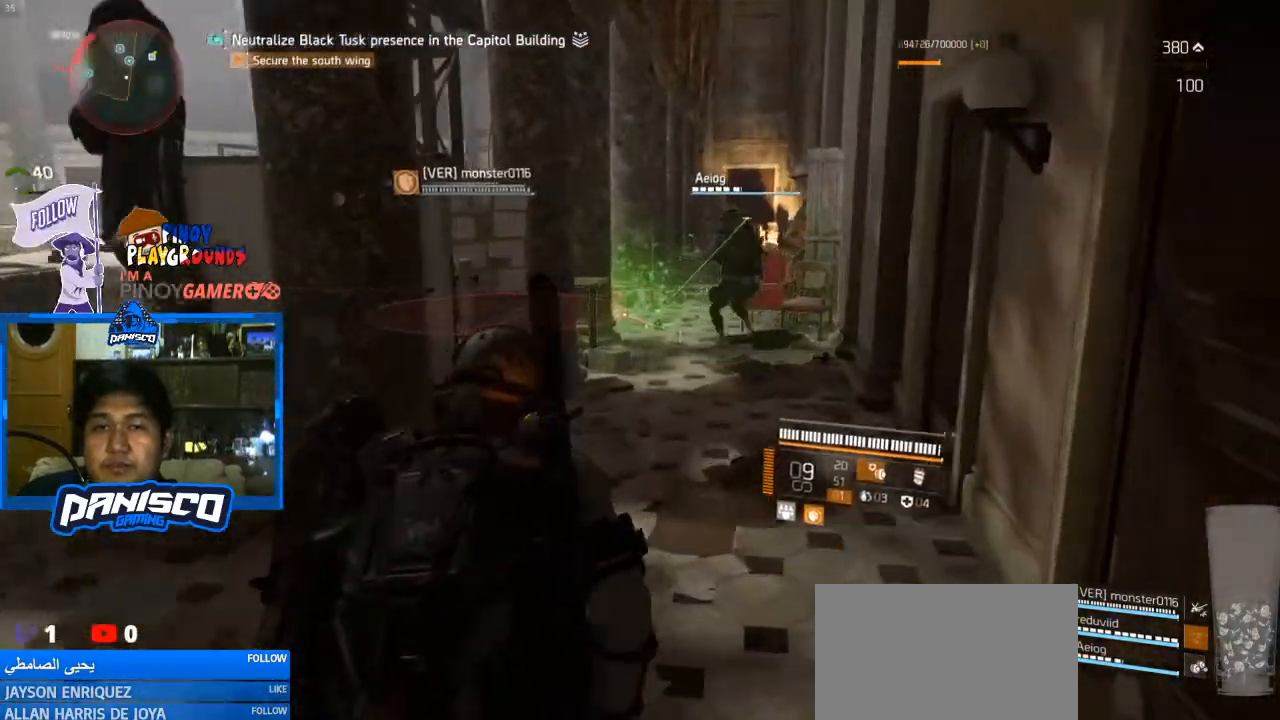
{"keys": ["w"], "mouse": [], "events": [[100, "d", "up"]]}
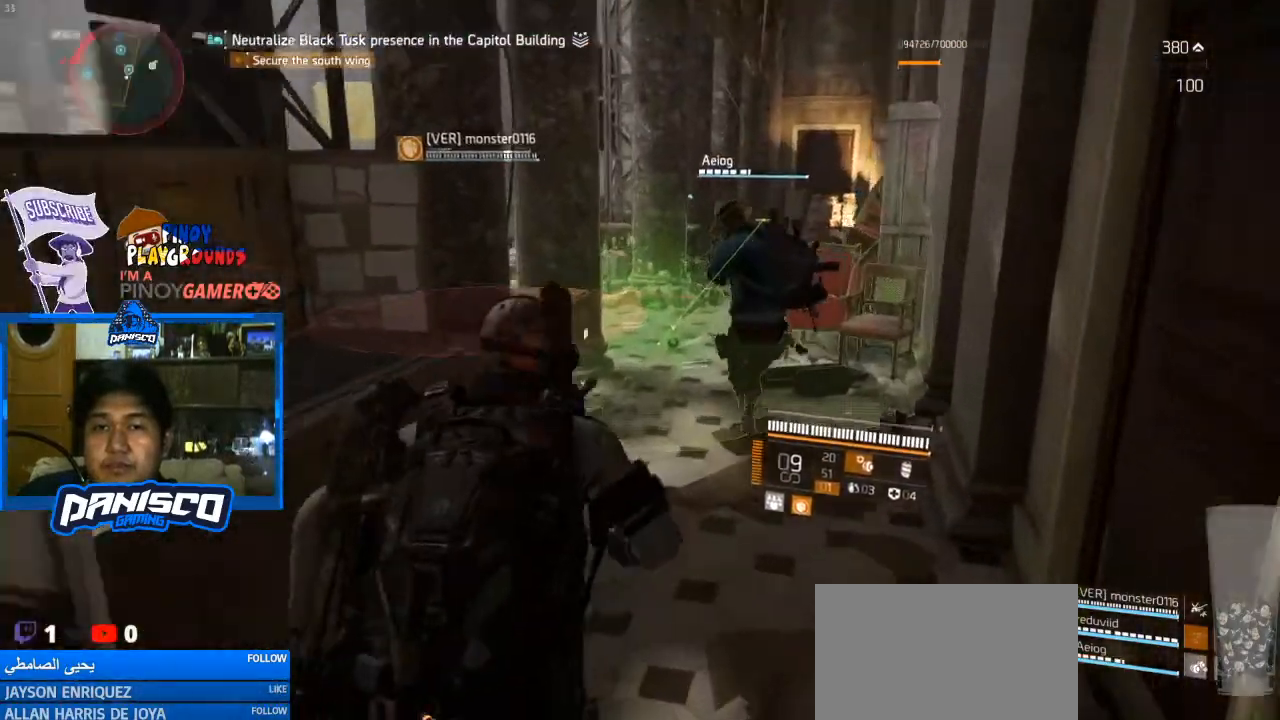
{"keys": ["s"], "mouse": [], "events": [[300, "d", "down"], [300, "w", "up"], [433, "d", "up"], [433, "s", "down"]]}
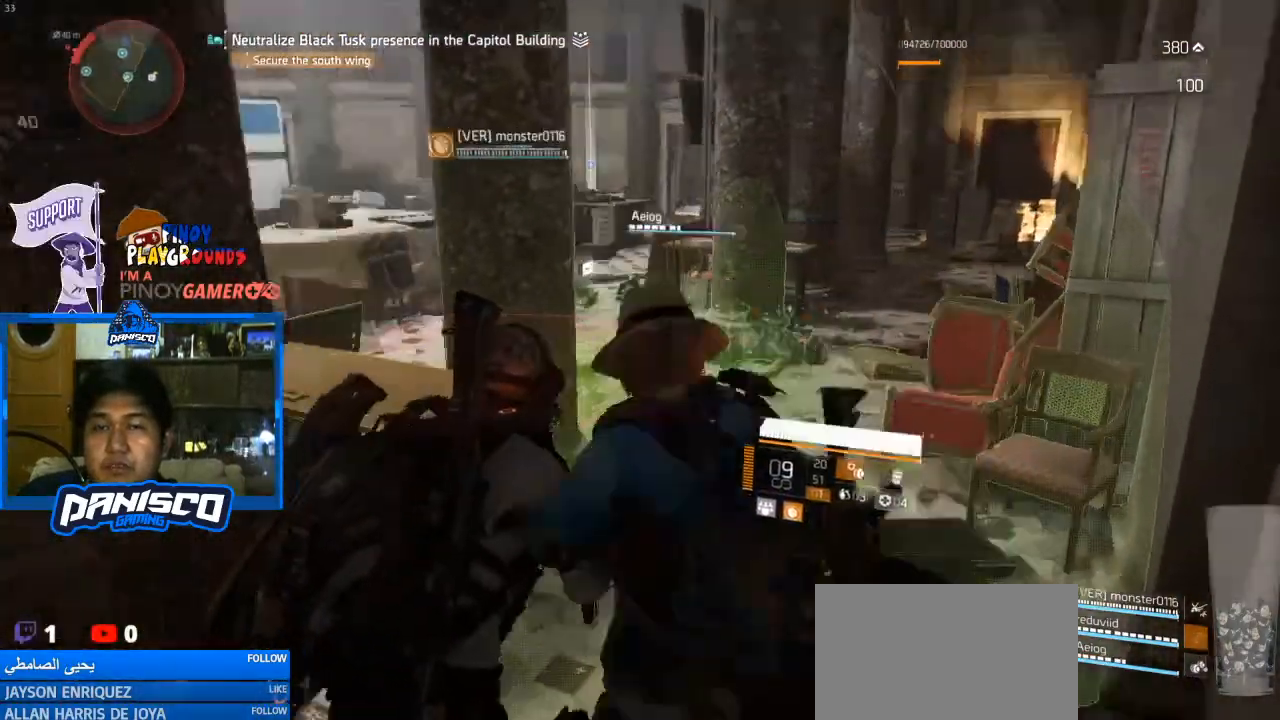
{"keys": ["a"], "mouse": [], "events": [[100, "a", "down"], [233, "s", "up"]]}
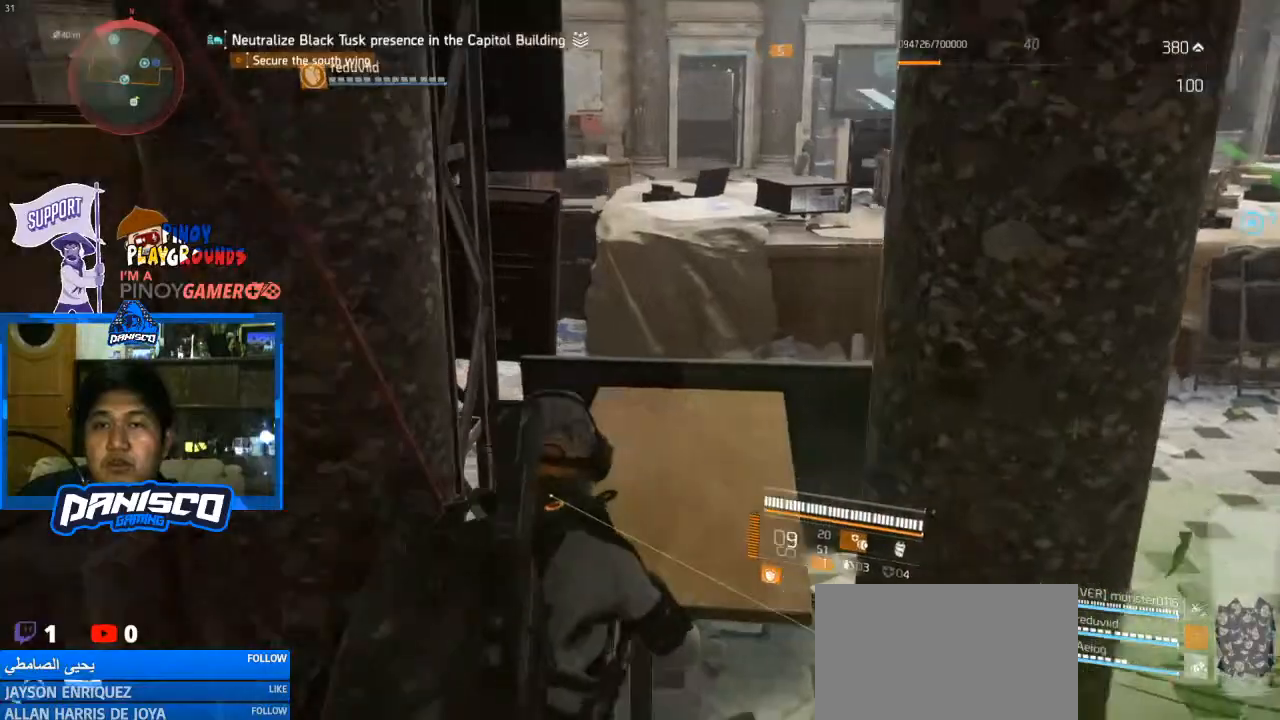
{"keys": ["a"], "mouse": [], "events": []}
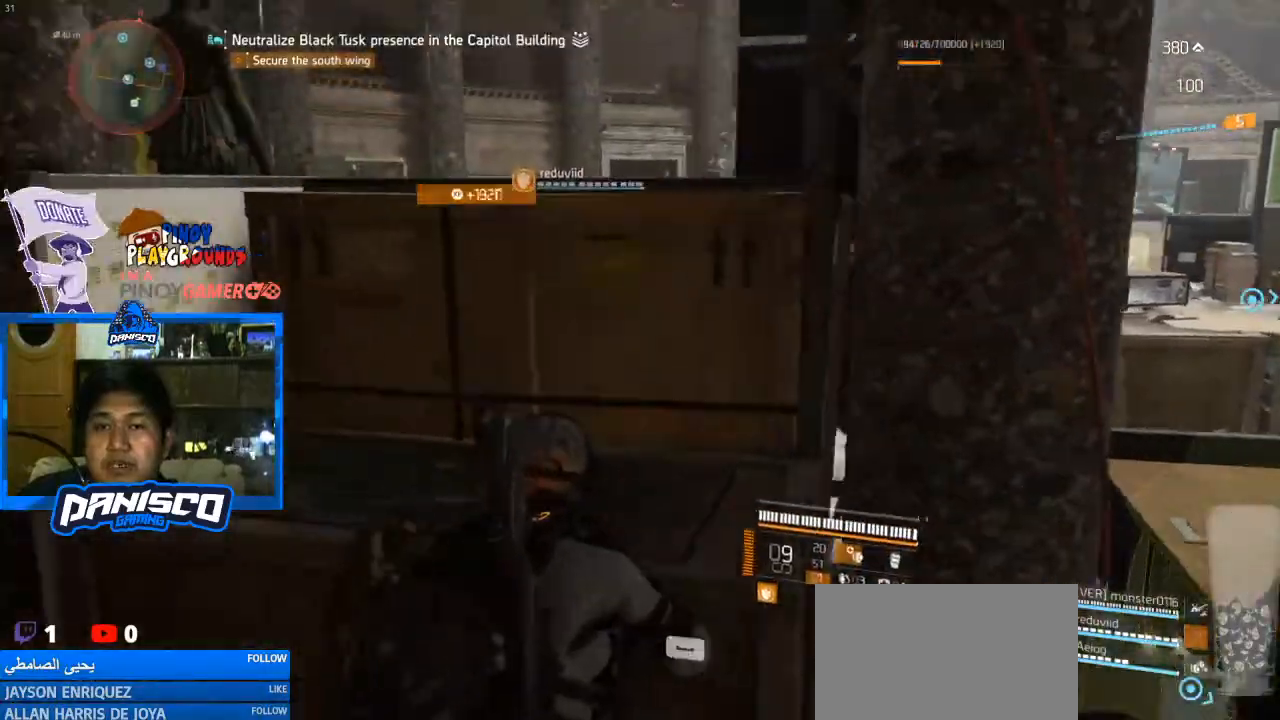
{"keys": ["a"], "mouse": [], "events": []}
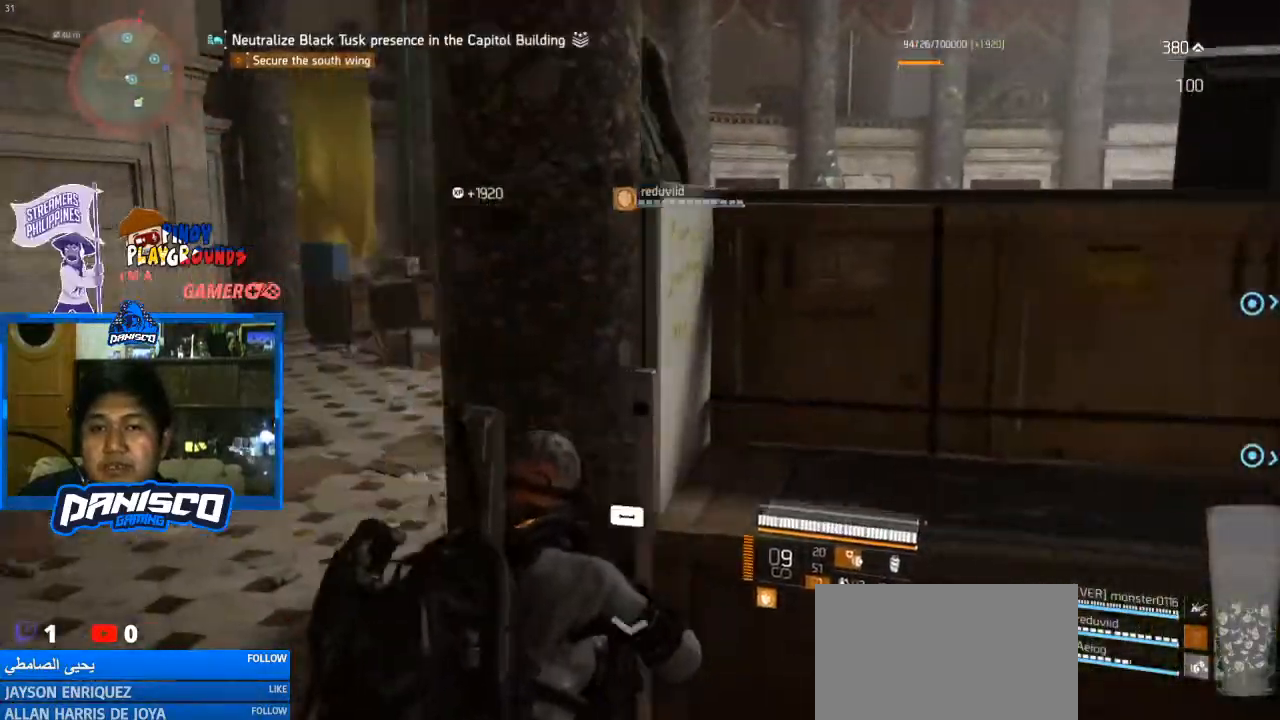
{"keys": ["a", "w"], "mouse": [], "events": [[467, "w", "down"]]}
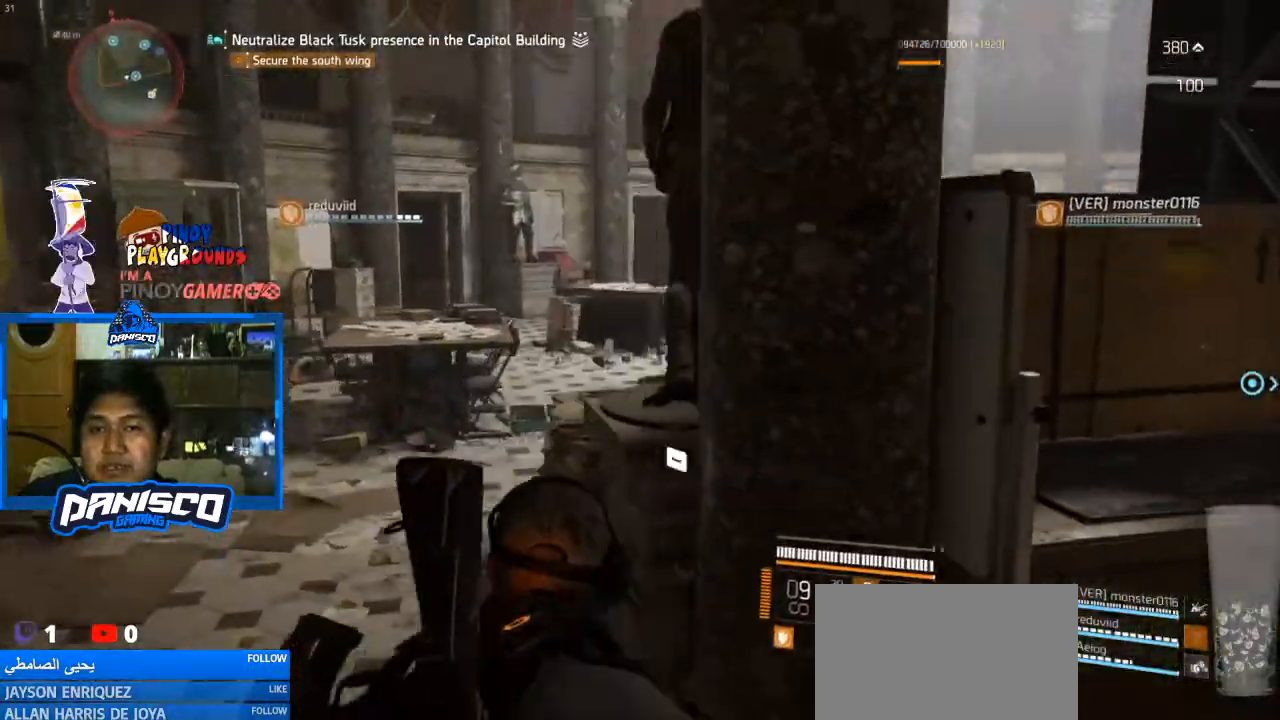
{"keys": ["a", "w"], "mouse": [], "events": []}
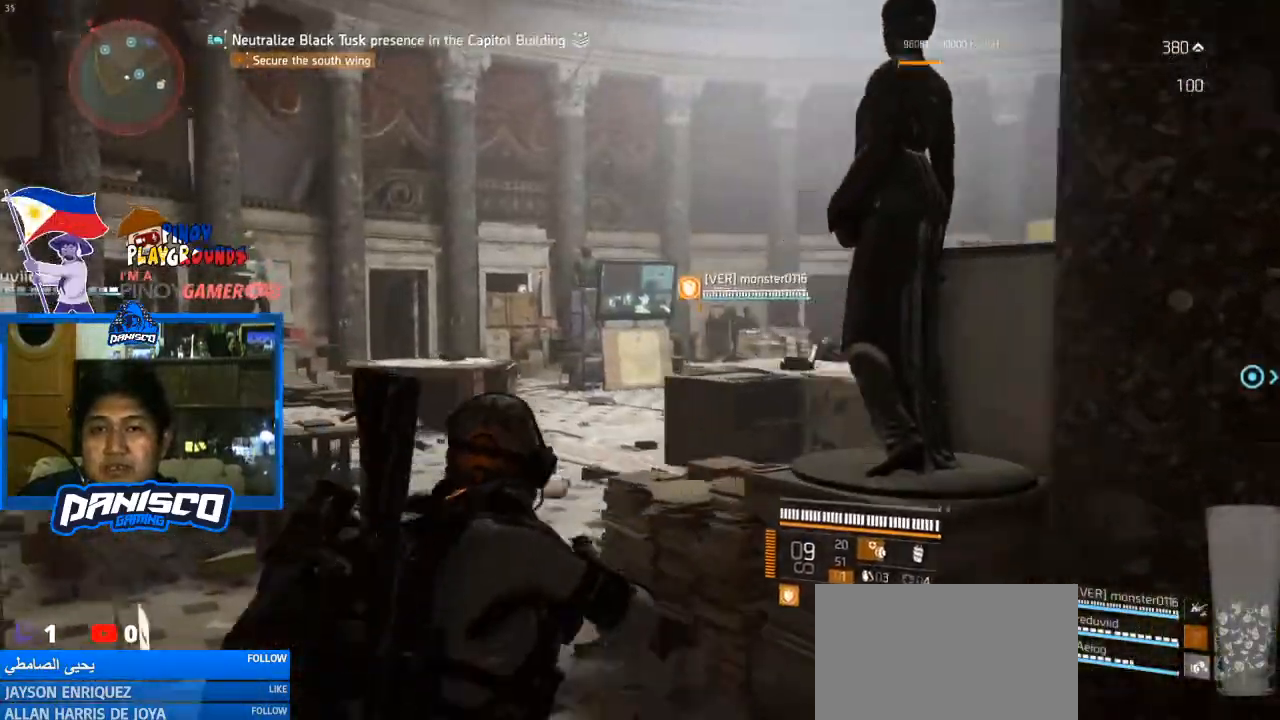
{"keys": ["w"], "mouse": [], "events": [[200, "a", "up"]]}
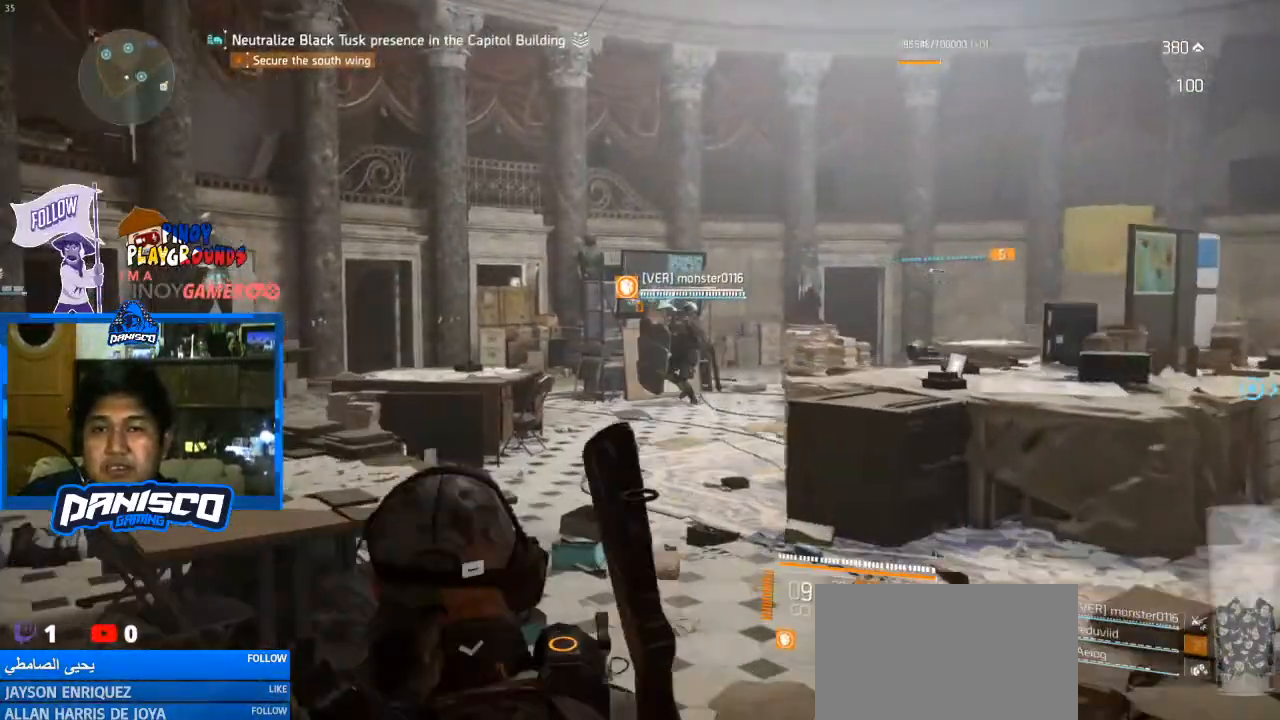
{"keys": ["w"], "mouse": [], "events": [[133, "a", "down"], [400, "e", "down"], [500, "a", "up"], [500, "e", "up"]]}
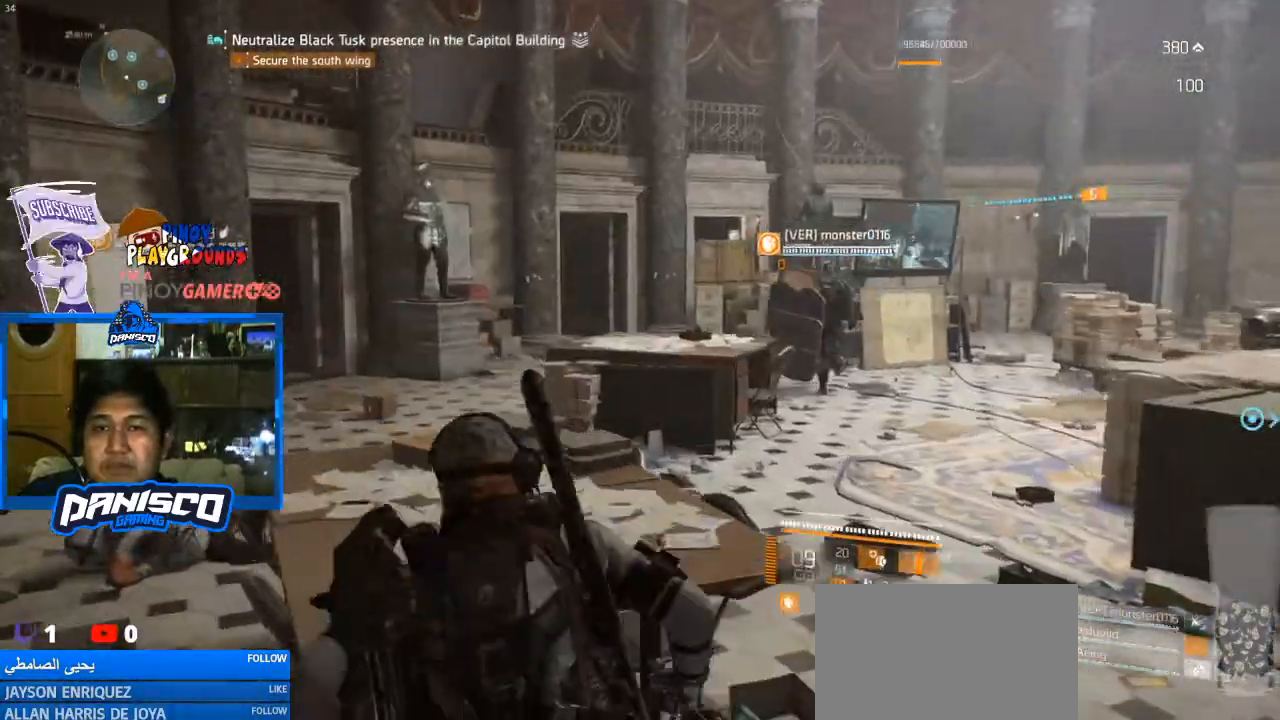
{"keys": ["d"], "mouse": [], "events": [[133, "d", "down"], [233, "w", "up"]]}
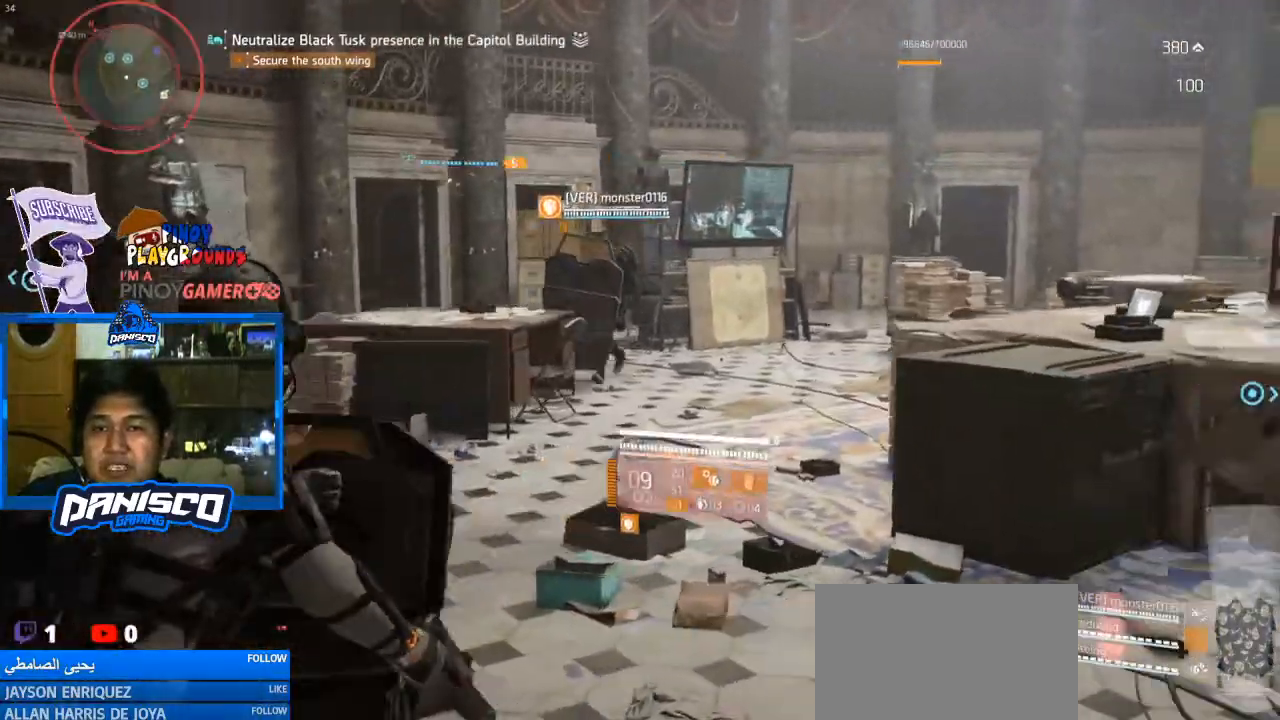
{"keys": ["d"], "mouse": [], "events": []}
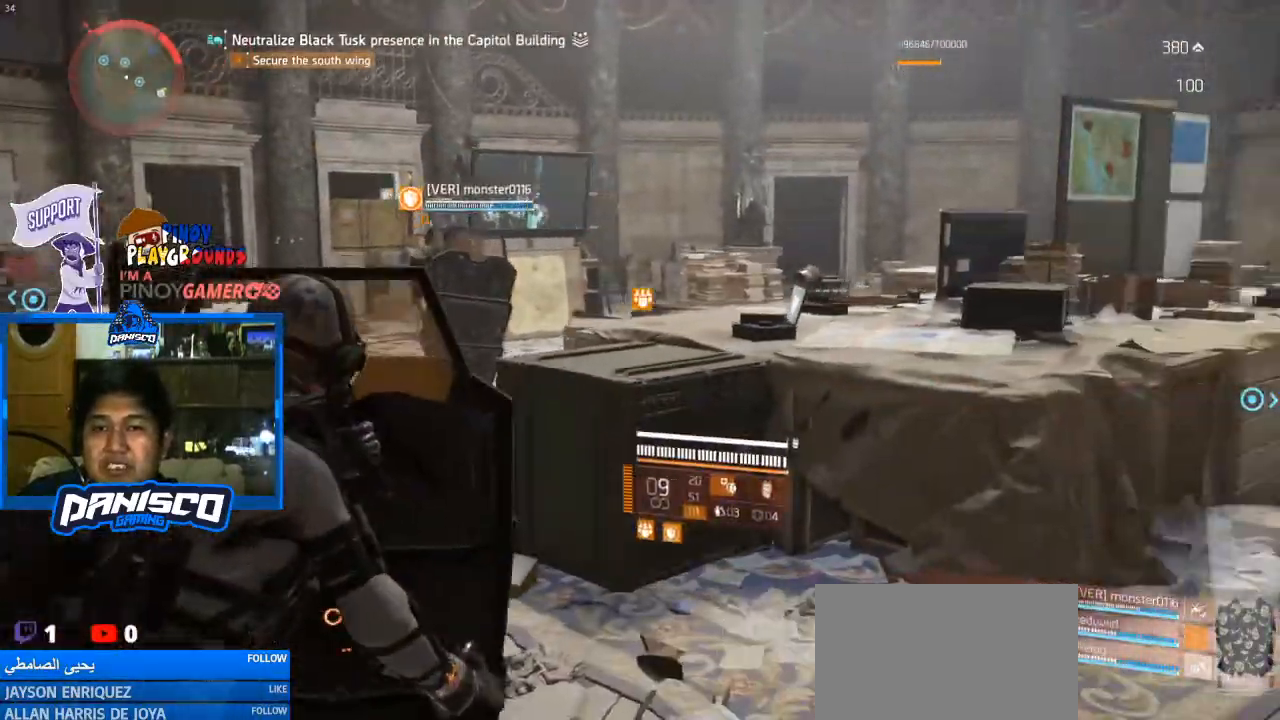
{"keys": ["d", "w"], "mouse": [], "events": [[367, "w", "down"]]}
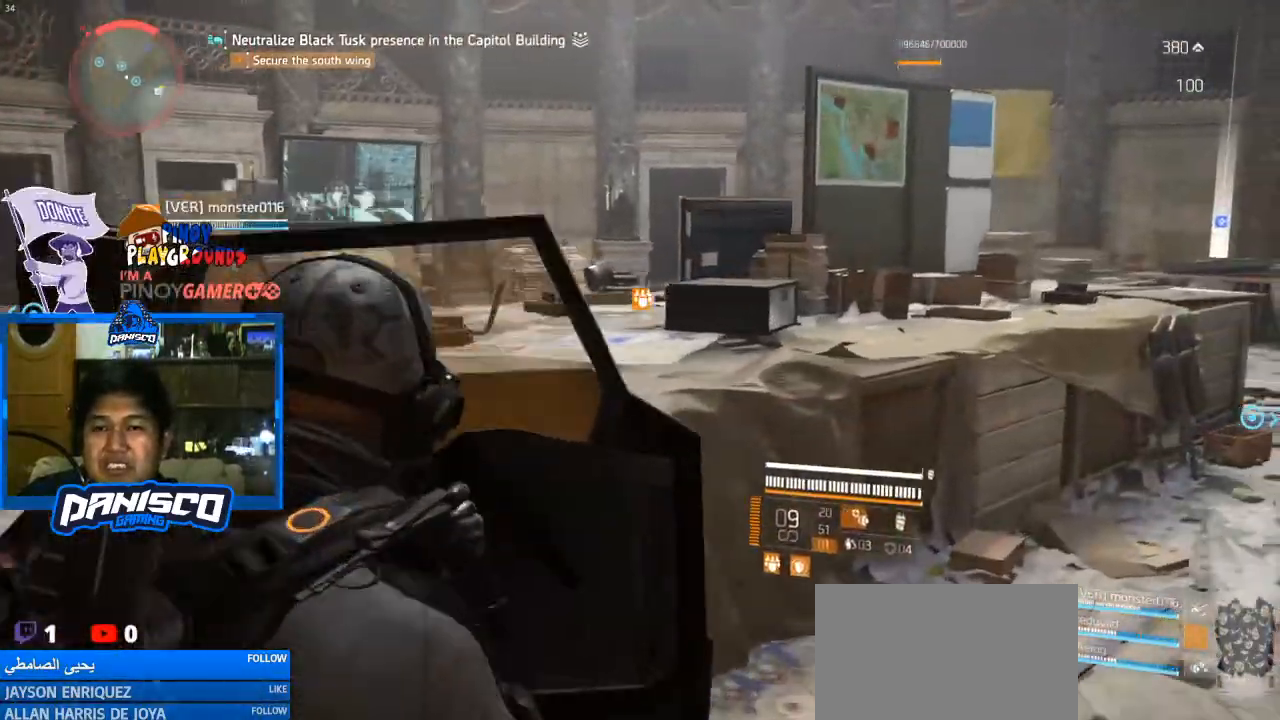
{"keys": ["d", "w"], "mouse": [], "events": []}
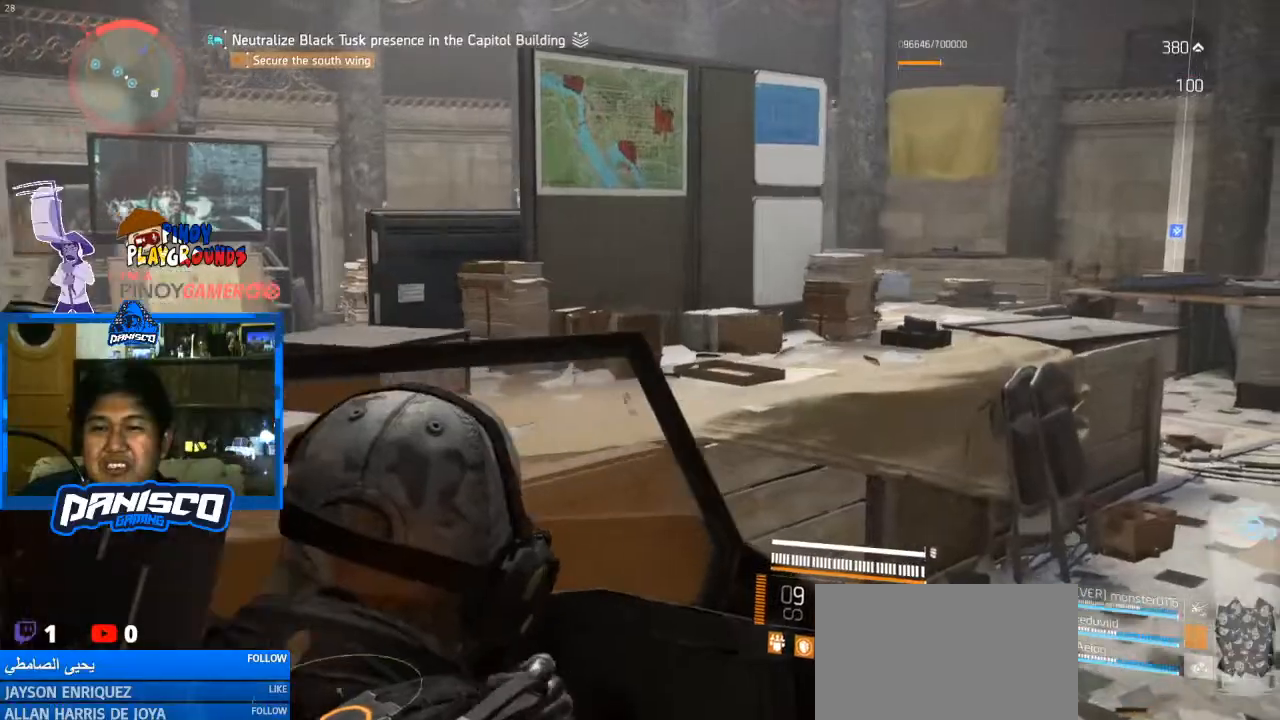
{"keys": ["d", "w"], "mouse": [], "events": []}
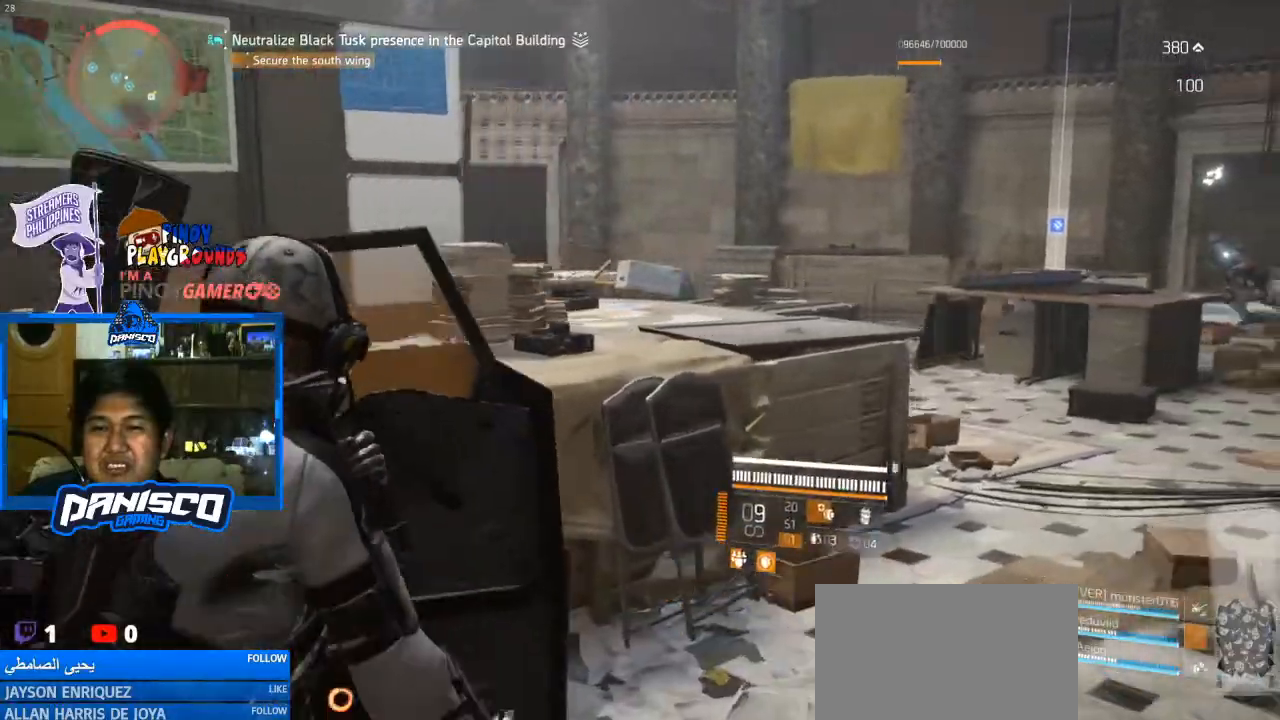
{"keys": ["d", "w"], "mouse": [], "events": []}
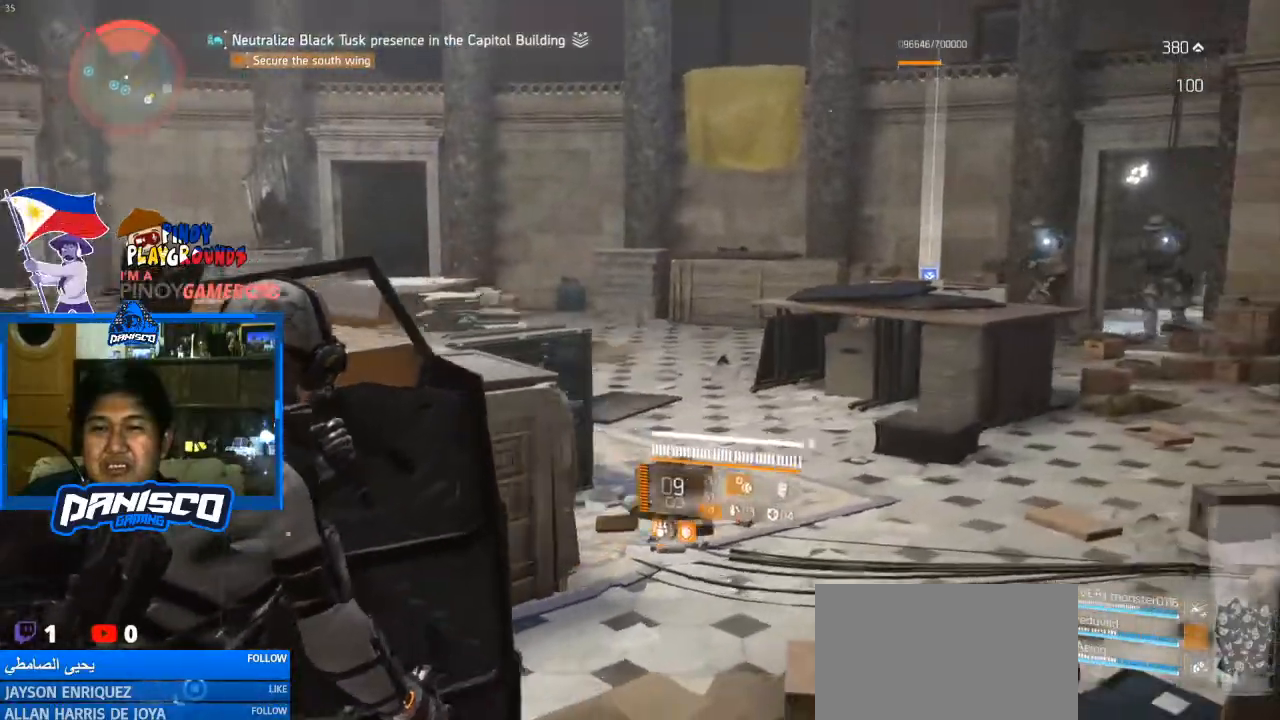
{"keys": ["d", "w"], "mouse": ["right"], "events": [[367, "mouse_right", "down"]]}
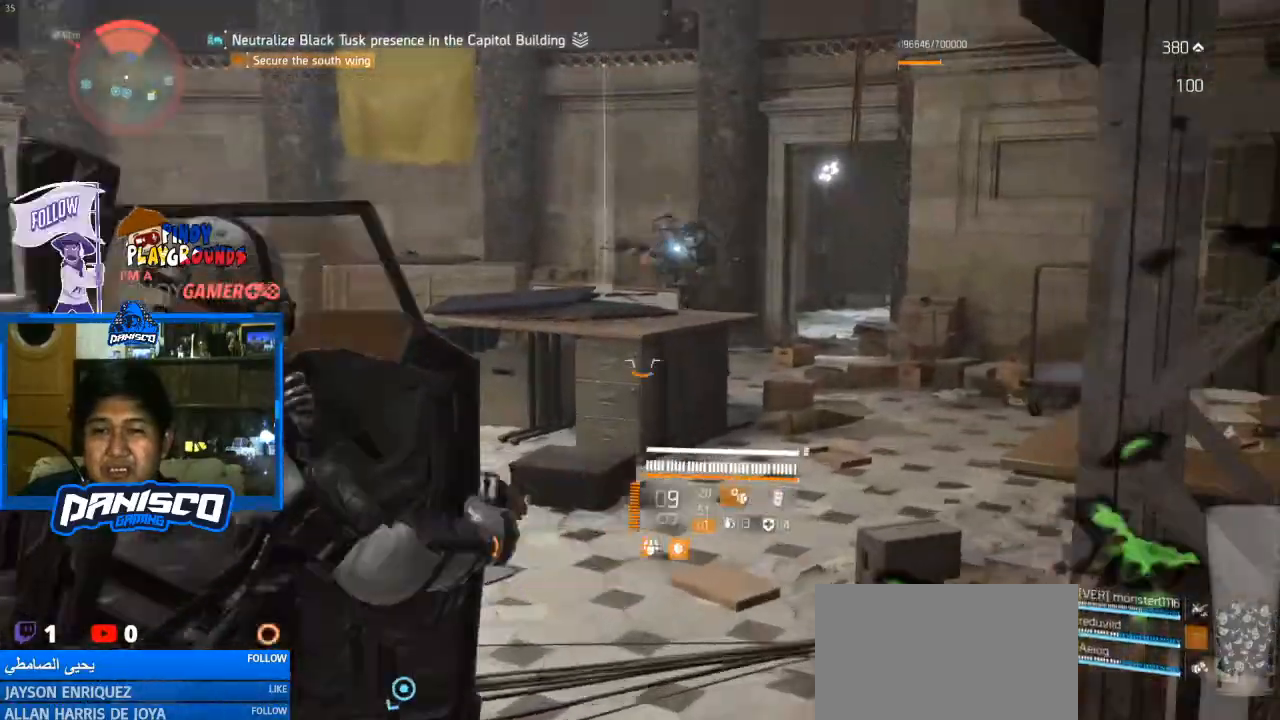
{"keys": ["a", "s"], "mouse": ["left", "right"], "events": [[167, "d", "up"], [167, "w", "up"], [200, "a", "down"], [433, "mouse_left", "down"], [433, "s", "down"]]}
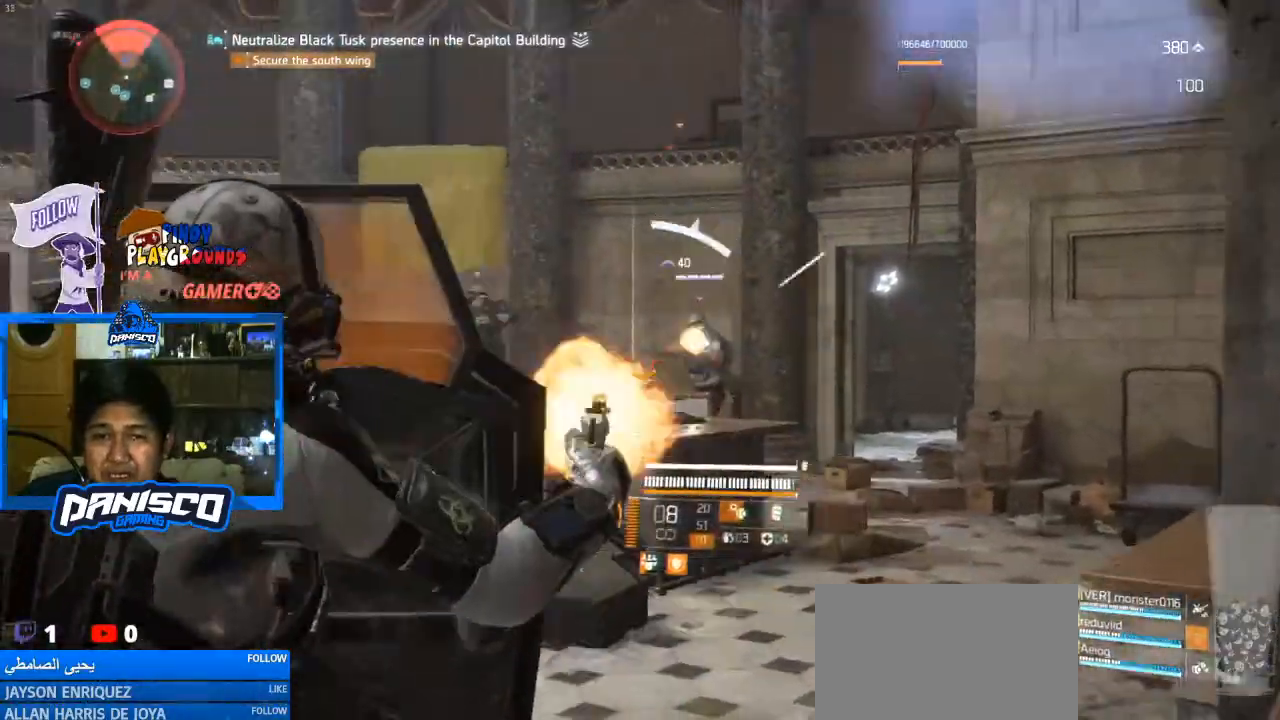
{"keys": ["a", "s"], "mouse": ["right"], "events": [[67, "mouse_left", "up"], [167, "mouse_left", "down"], [333, "mouse_left", "up"], [367, "mouse_left", "down"], [500, "mouse_left", "up"]]}
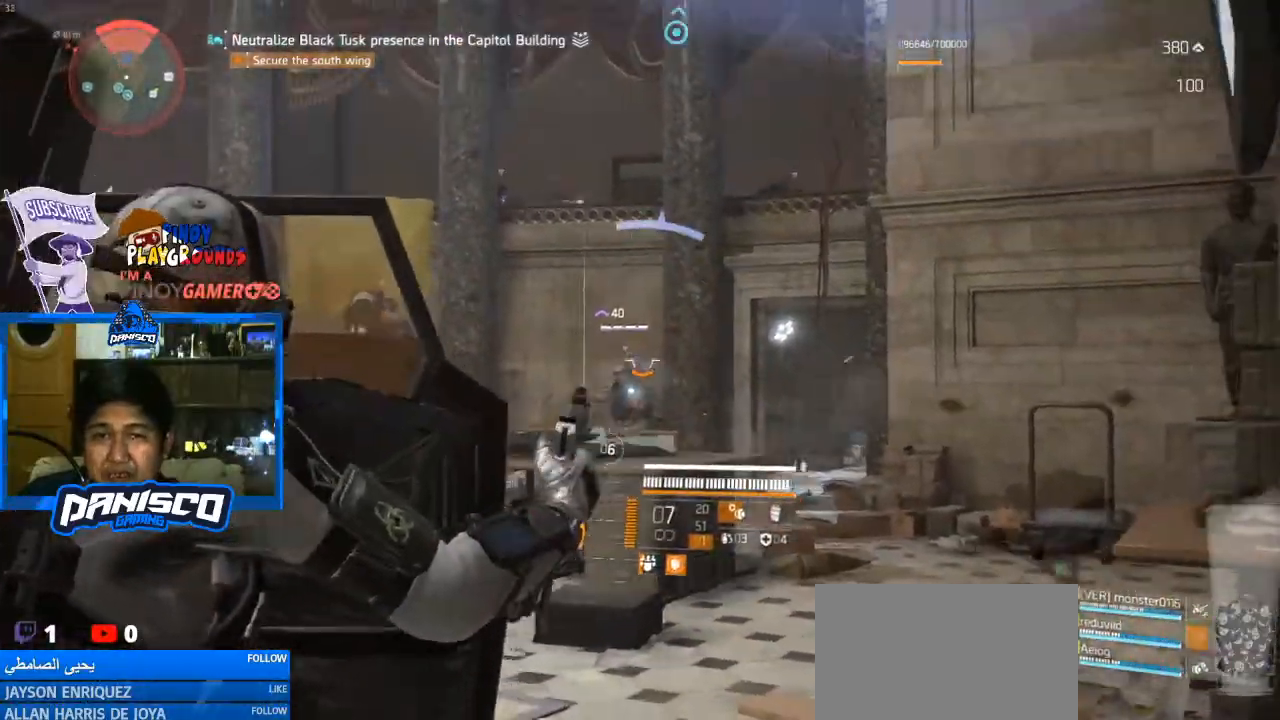
{"keys": ["a", "s"], "mouse": ["right"], "events": [[100, "mouse_left", "down"], [200, "mouse_left", "up"], [333, "mouse_left", "down"], [433, "mouse_left", "up"]]}
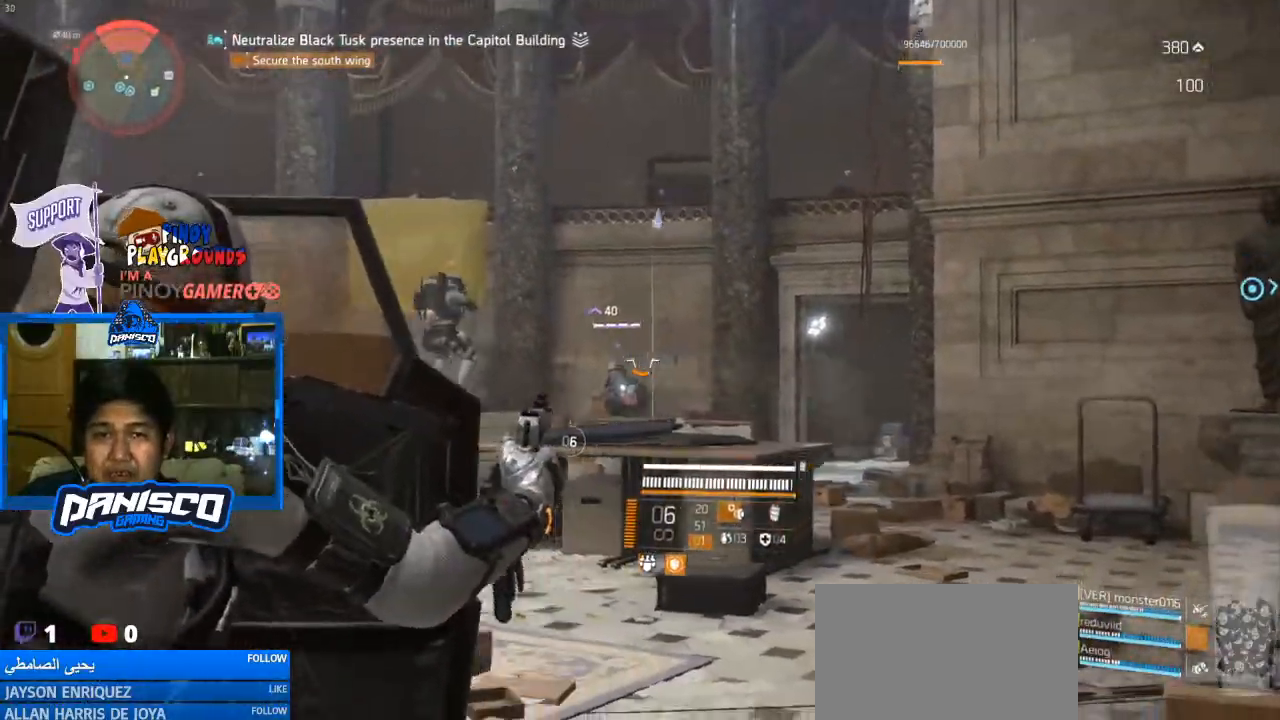
{"keys": ["a", "s"], "mouse": ["left", "right"], "events": [[67, "mouse_left", "down"], [133, "mouse_left", "up"], [267, "mouse_left", "down"], [333, "mouse_left", "up"], [400, "mouse_left", "down"]]}
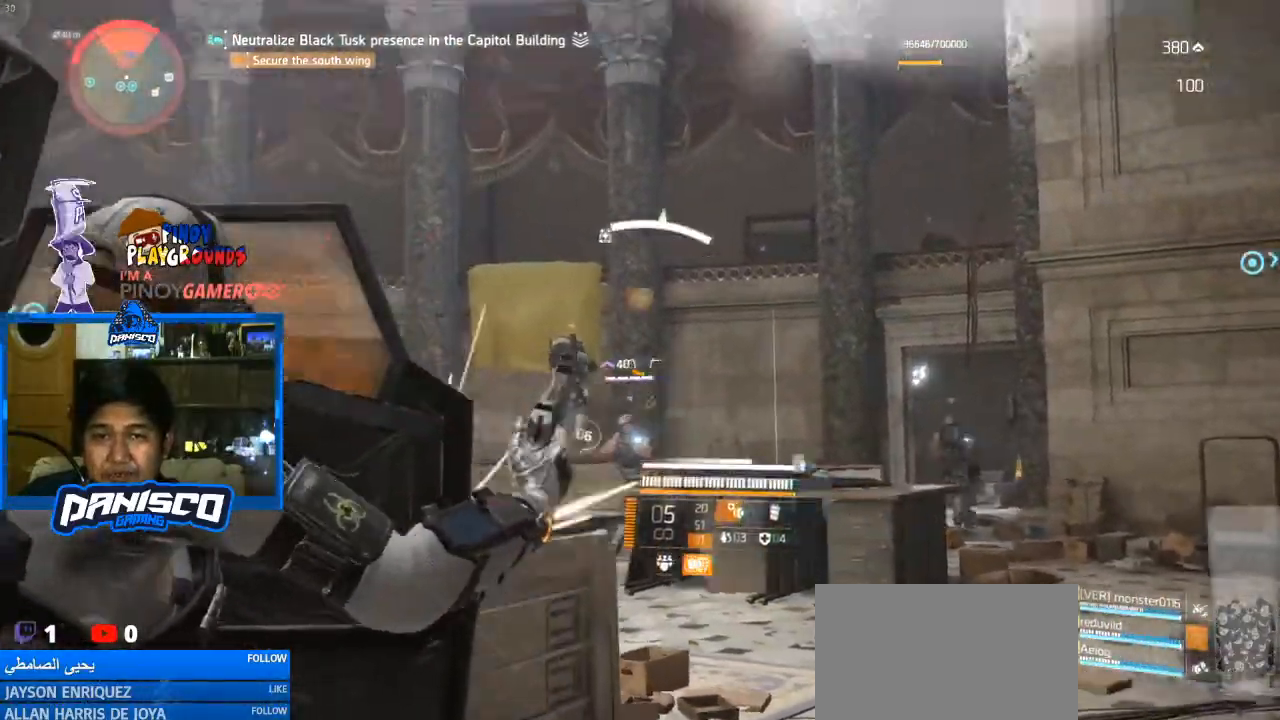
{"keys": ["d", "s"], "mouse": ["left", "right"], "events": [[33, "mouse_left", "up"], [133, "mouse_left", "down"], [167, "mouse_left", "up"], [300, "mouse_left", "down"], [400, "mouse_left", "up"], [467, "a", "up"], [500, "d", "down"], [500, "mouse_left", "down"]]}
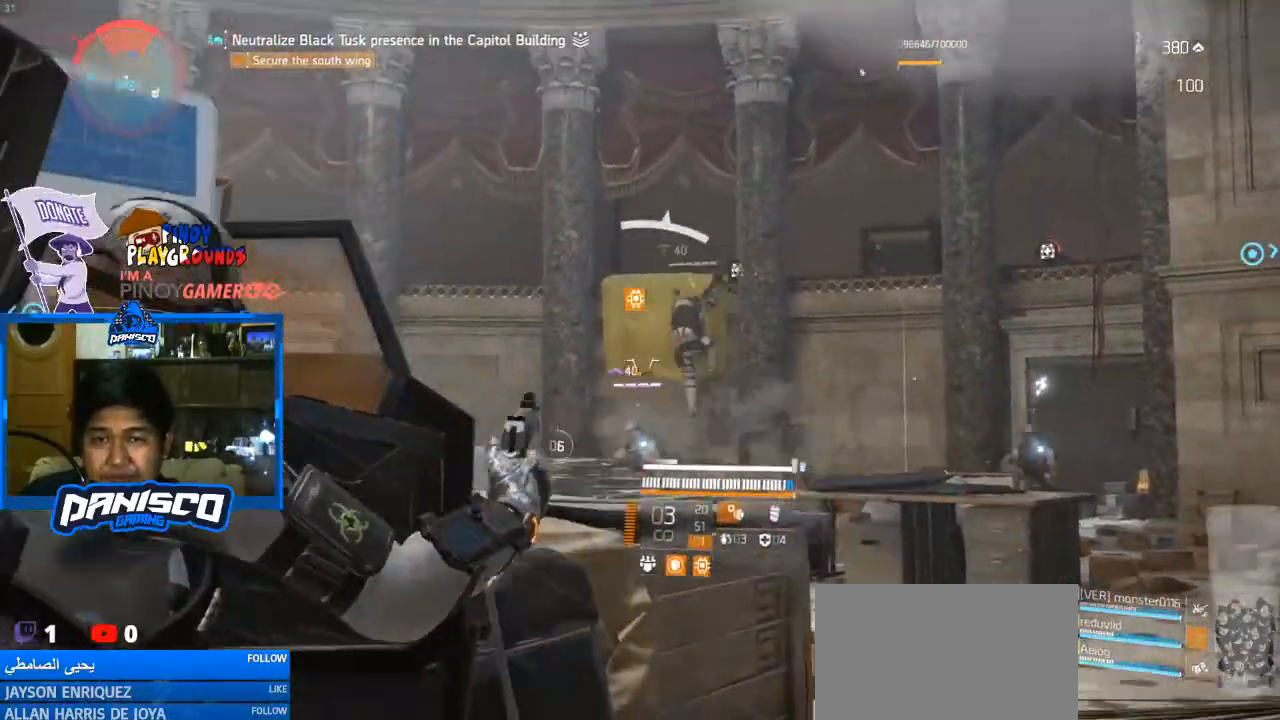
{"keys": ["d", "w"], "mouse": ["left", "right"], "events": [[100, "s", "up"], [133, "mouse_left", "up"], [233, "mouse_left", "down"], [233, "w", "down"], [333, "mouse_left", "up"], [433, "mouse_left", "down"]]}
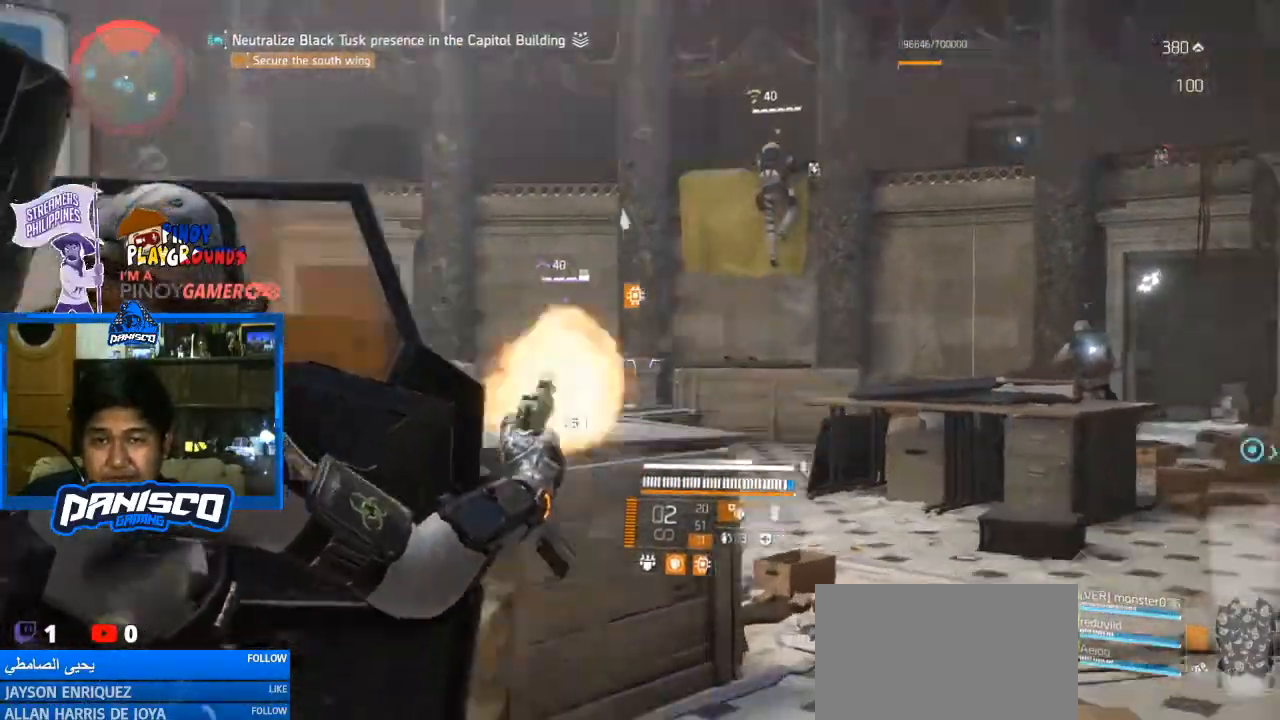
{"keys": ["d", "w"], "mouse": ["left", "right"], "events": [[67, "mouse_left", "up"], [200, "mouse_left", "down"], [300, "mouse_left", "up"], [400, "mouse_left", "down"]]}